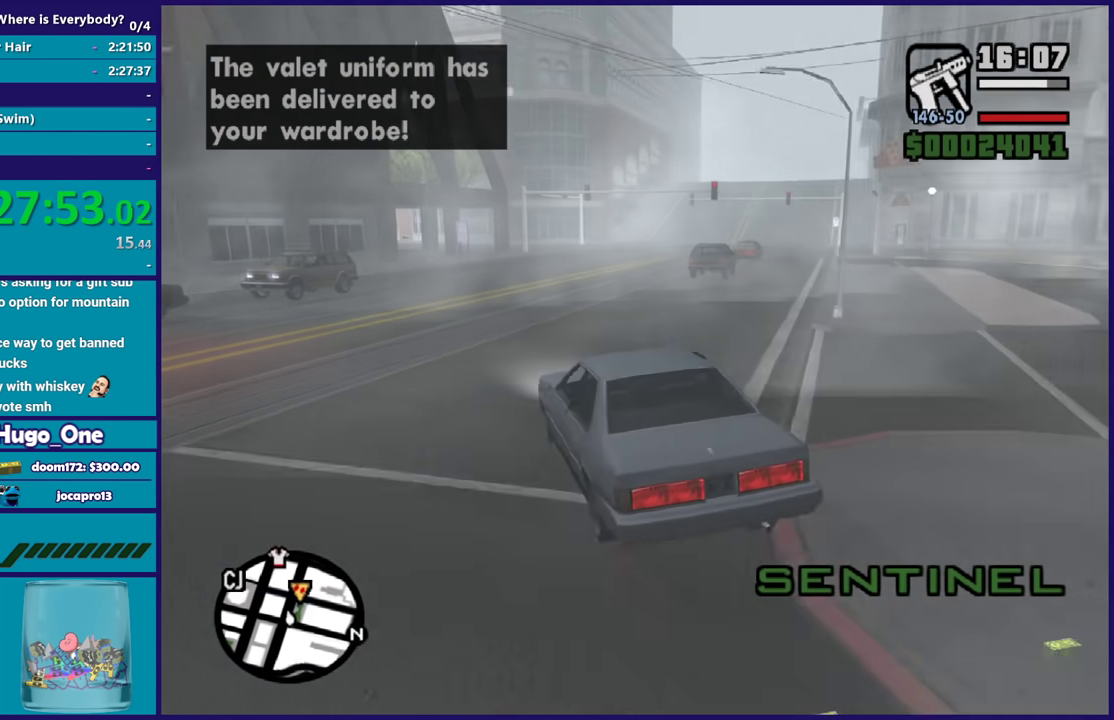
Gameplay with a controller (Xbox layout); each line is a JSON object with the inputs held at the frame after it. "events" lists button and stick changes between this image and that frame as [ms after this image, input, new state], when the widget could be followed in between.
{"buttons": ["R2"], "left_stick": "center", "right_stick": "center", "events": [[167, "left_stick", "center"], [334, "left_stick", "right"], [500, "left_stick", "center"]]}
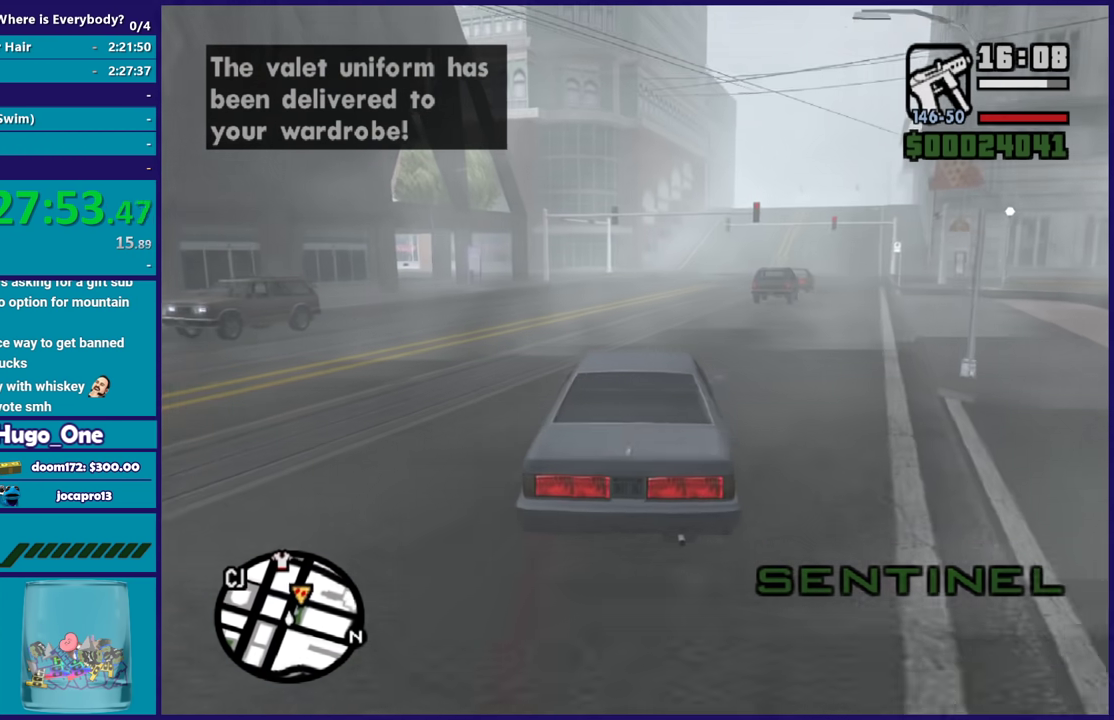
{"buttons": ["R2"], "left_stick": "center", "right_stick": "down-left", "events": [[134, "right_stick", "down-left"], [201, "right_stick", "center"], [501, "right_stick", "down-left"]]}
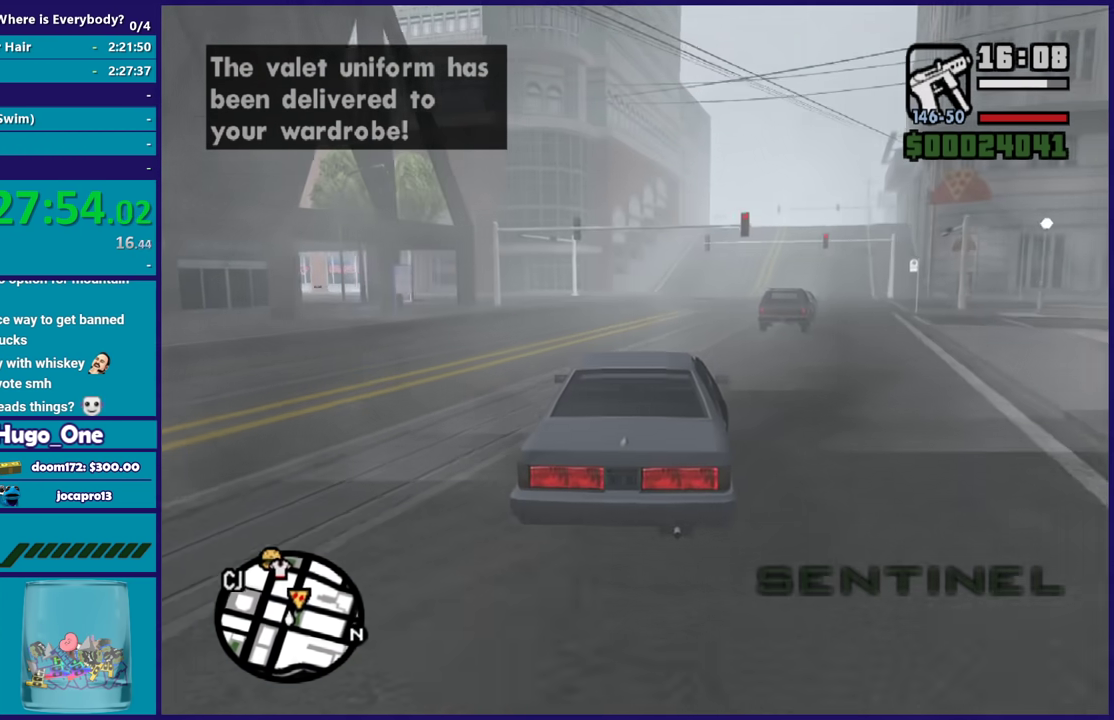
{"buttons": ["R2"], "left_stick": "center", "right_stick": "down-left", "events": []}
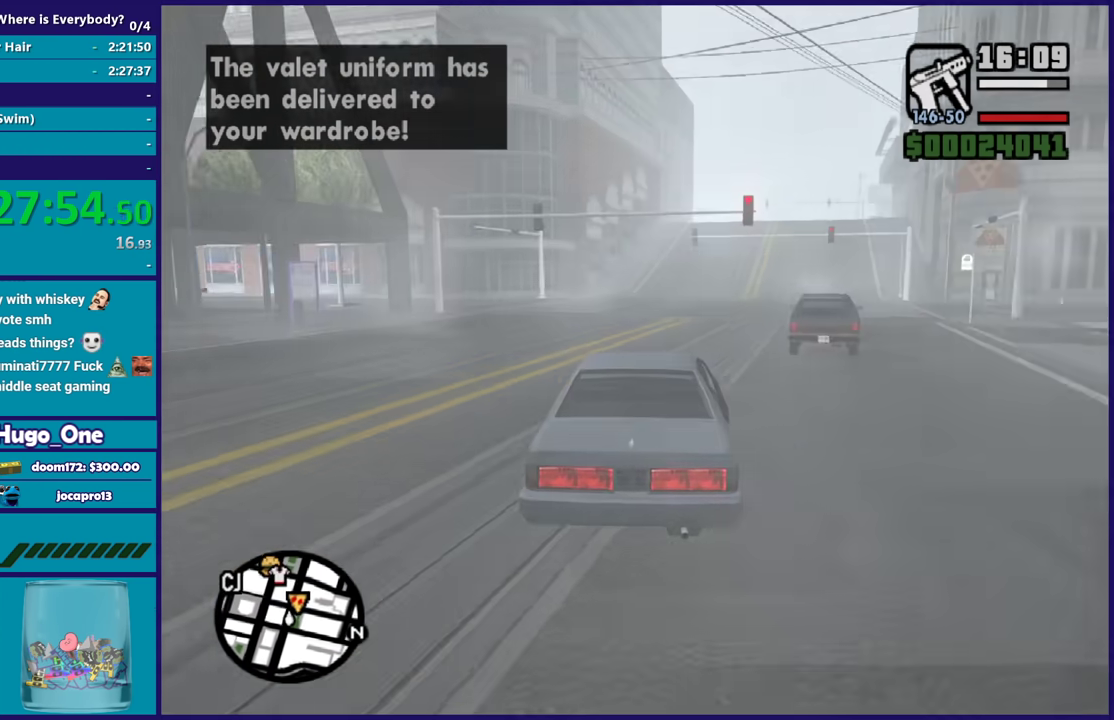
{"buttons": ["R2"], "left_stick": "right", "right_stick": "down-left", "events": [[434, "left_stick", "right"]]}
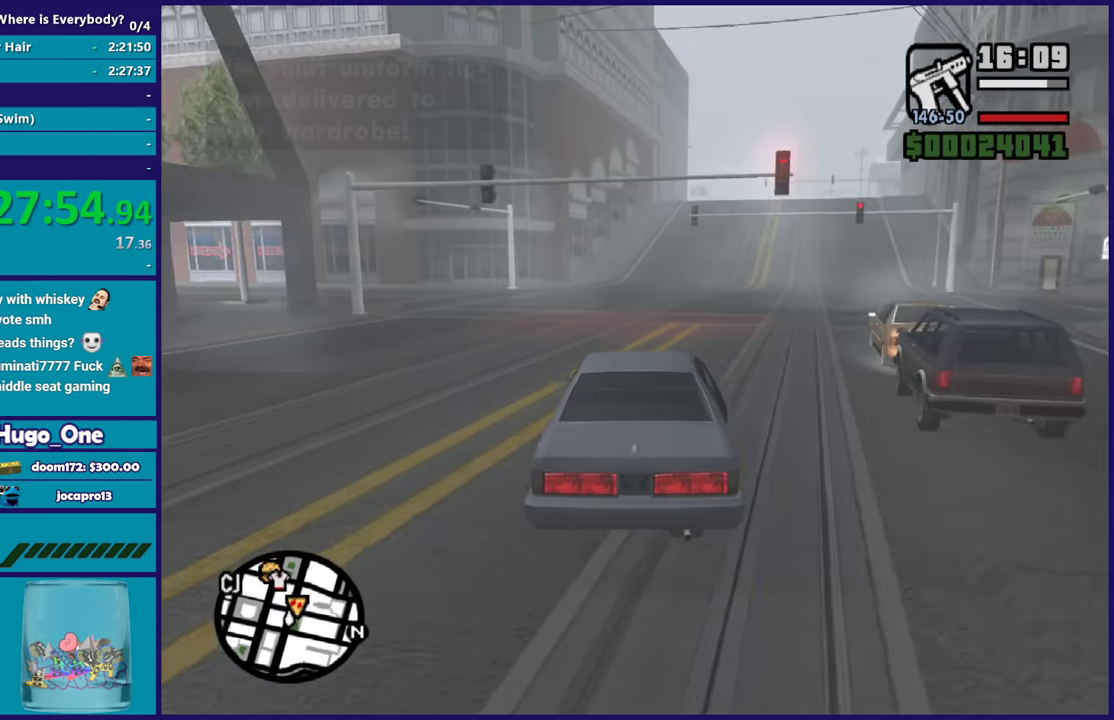
{"buttons": ["R2"], "left_stick": "center", "right_stick": "down-left", "events": [[267, "left_stick", "center"]]}
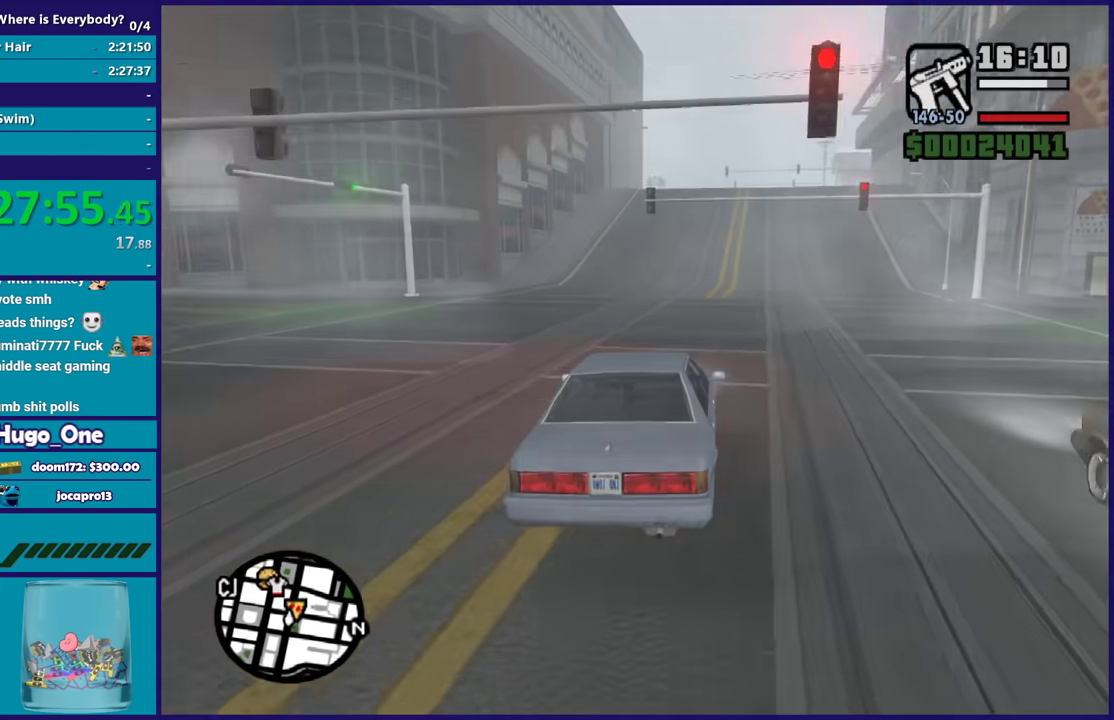
{"buttons": ["R2"], "left_stick": "center", "right_stick": "down-left", "events": [[33, "left_stick", "right"], [167, "right_stick", "center"], [234, "left_stick", "center"], [334, "left_stick", "right"], [434, "right_stick", "down-left"], [500, "left_stick", "center"]]}
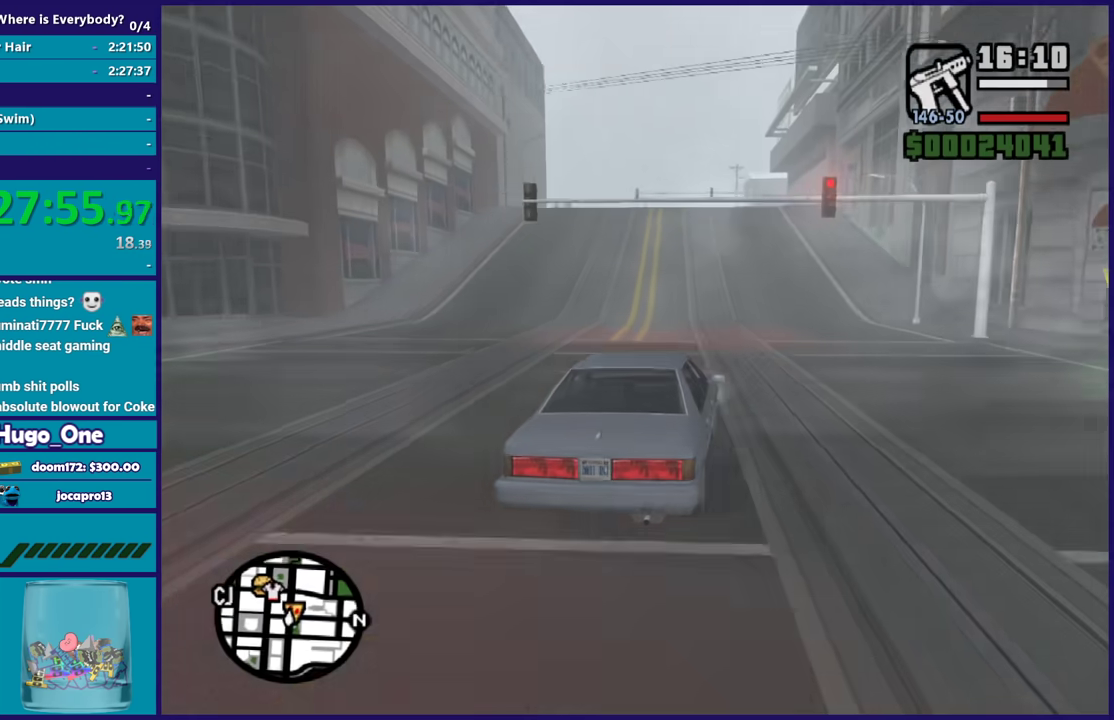
{"buttons": ["R2"], "left_stick": "center", "right_stick": "down-left", "events": []}
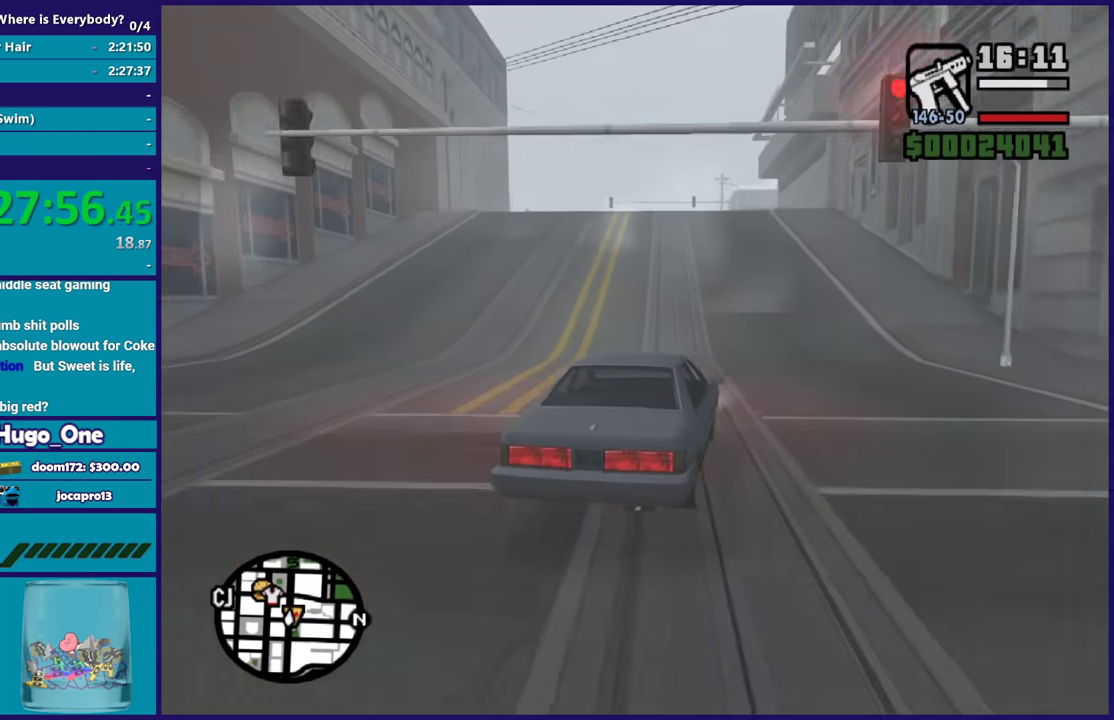
{"buttons": ["R2"], "left_stick": "center", "right_stick": "down-left", "events": [[167, "left_stick", "up-left"], [300, "left_stick", "center"]]}
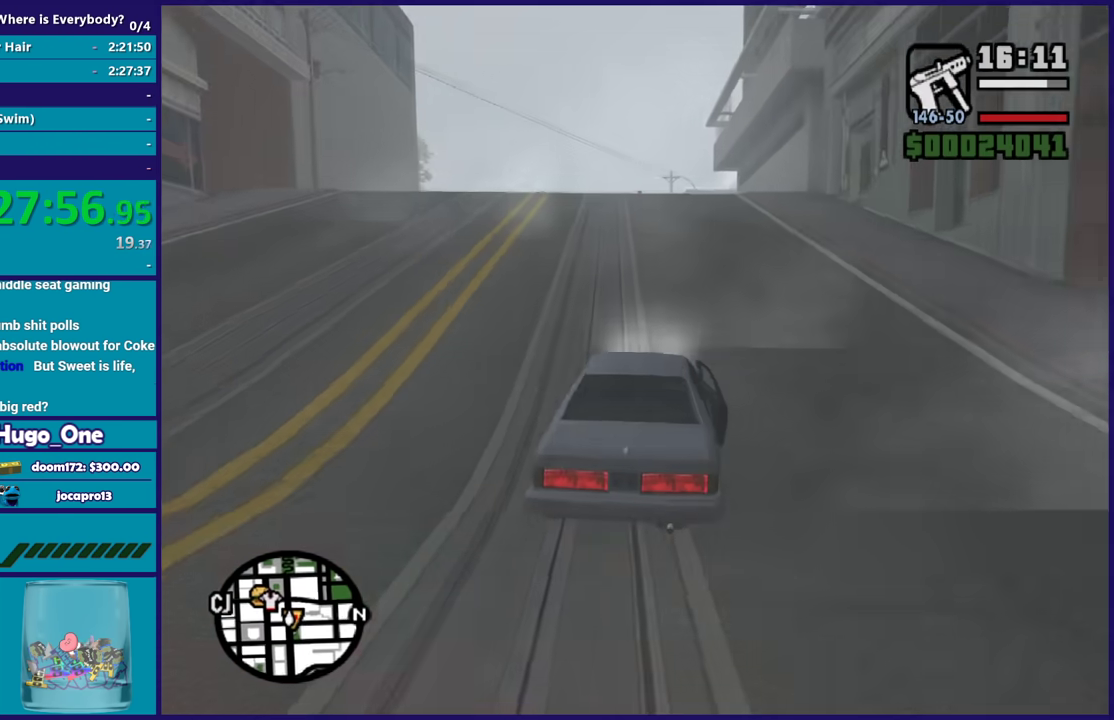
{"buttons": ["R2"], "left_stick": "center", "right_stick": "down-left", "events": [[334, "left_stick", "up-left"], [468, "left_stick", "center"]]}
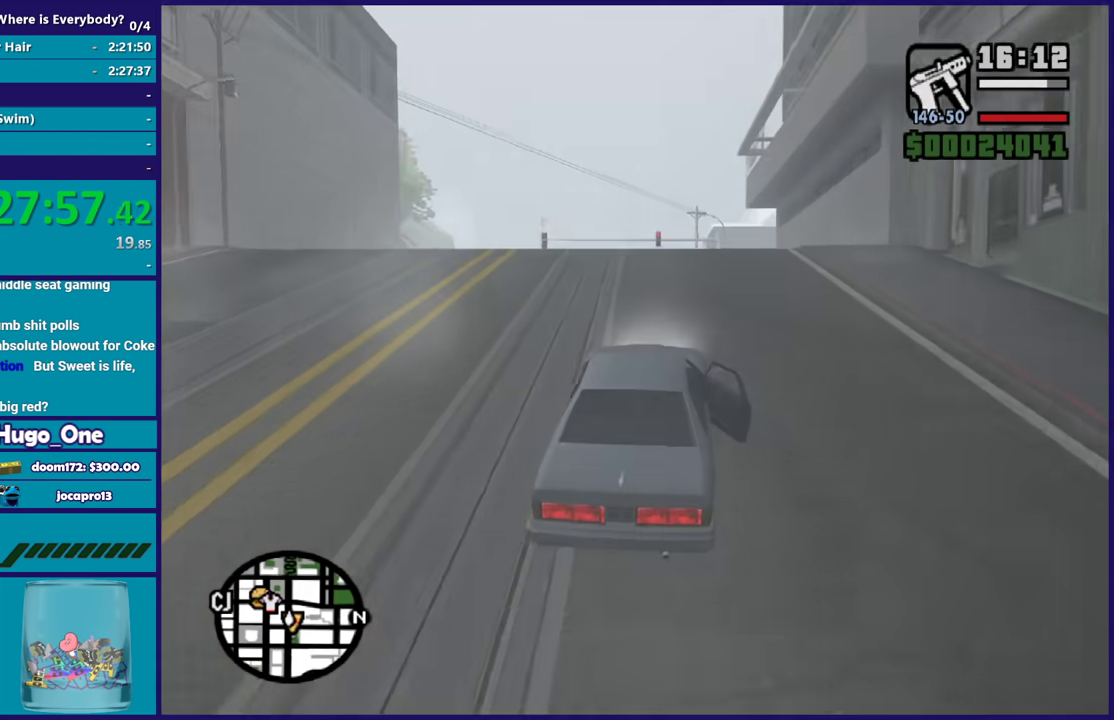
{"buttons": ["R2"], "left_stick": "up-left", "right_stick": "down-left", "events": [[33, "left_stick", "right"], [100, "left_stick", "center"], [400, "left_stick", "up-left"]]}
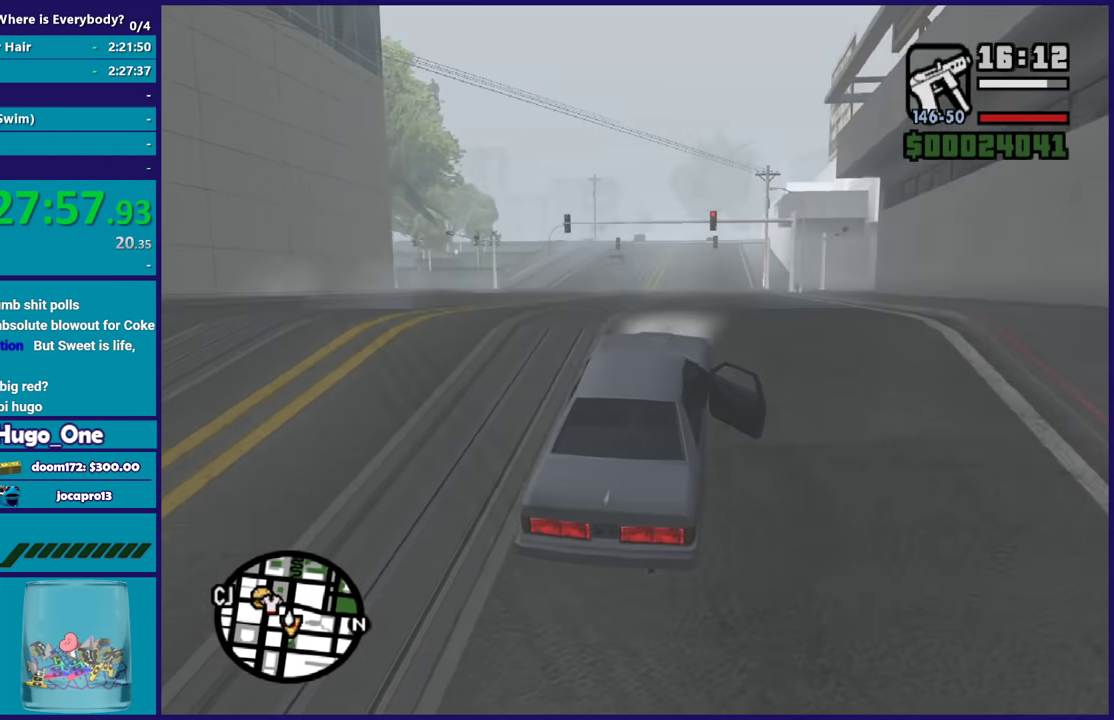
{"buttons": ["R2"], "left_stick": "center", "right_stick": "down-left", "events": [[34, "left_stick", "center"], [267, "left_stick", "down-right"], [367, "left_stick", "center"]]}
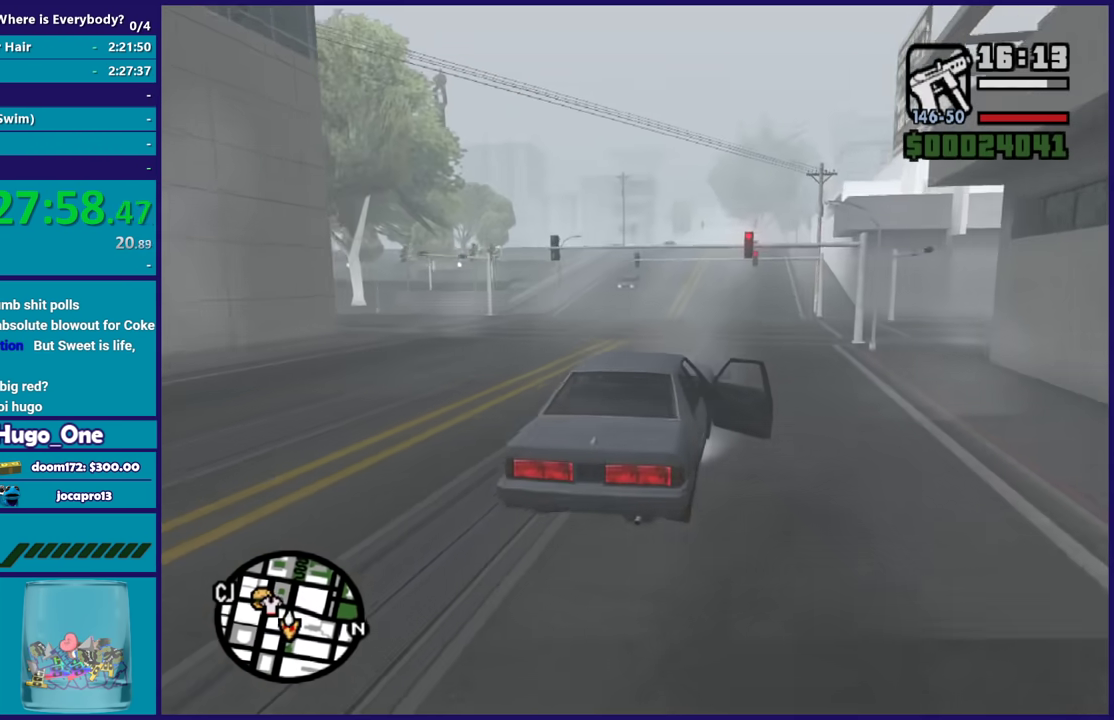
{"buttons": ["R2"], "left_stick": "down-right", "right_stick": "down-left", "events": [[100, "left_stick", "down-right"], [267, "left_stick", "center"], [500, "left_stick", "down-right"]]}
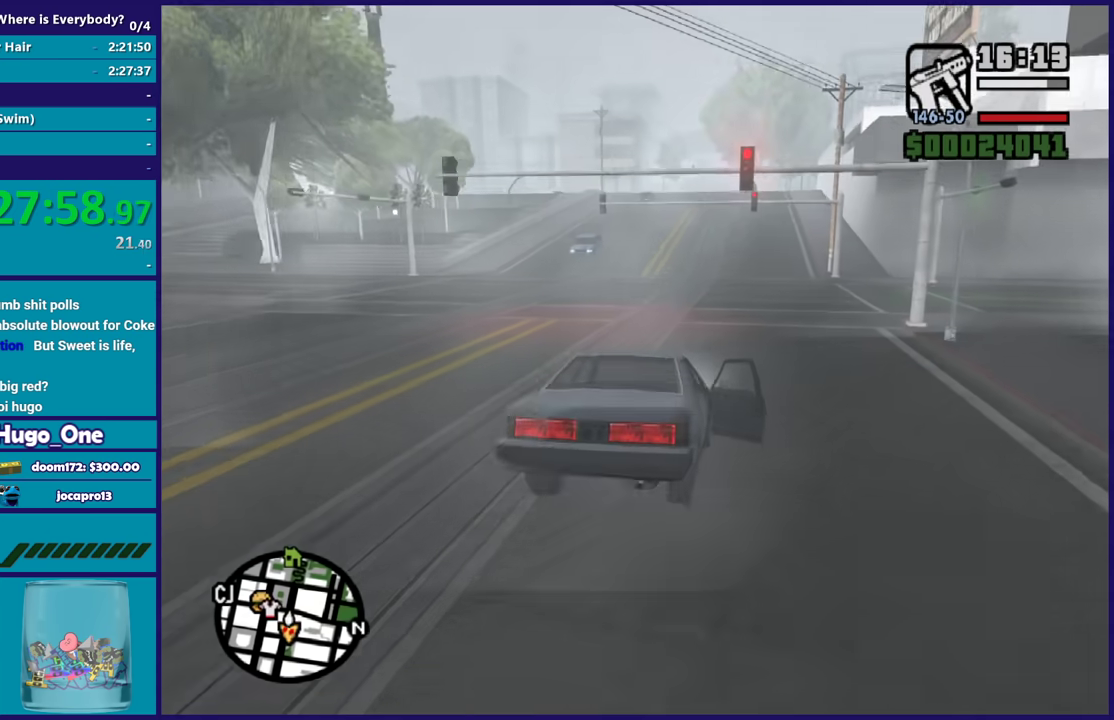
{"buttons": ["R2"], "left_stick": "center", "right_stick": "down-left", "events": [[134, "left_stick", "center"], [201, "right_stick", "center"], [334, "left_stick", "down-right"], [334, "right_stick", "down-left"], [468, "left_stick", "center"]]}
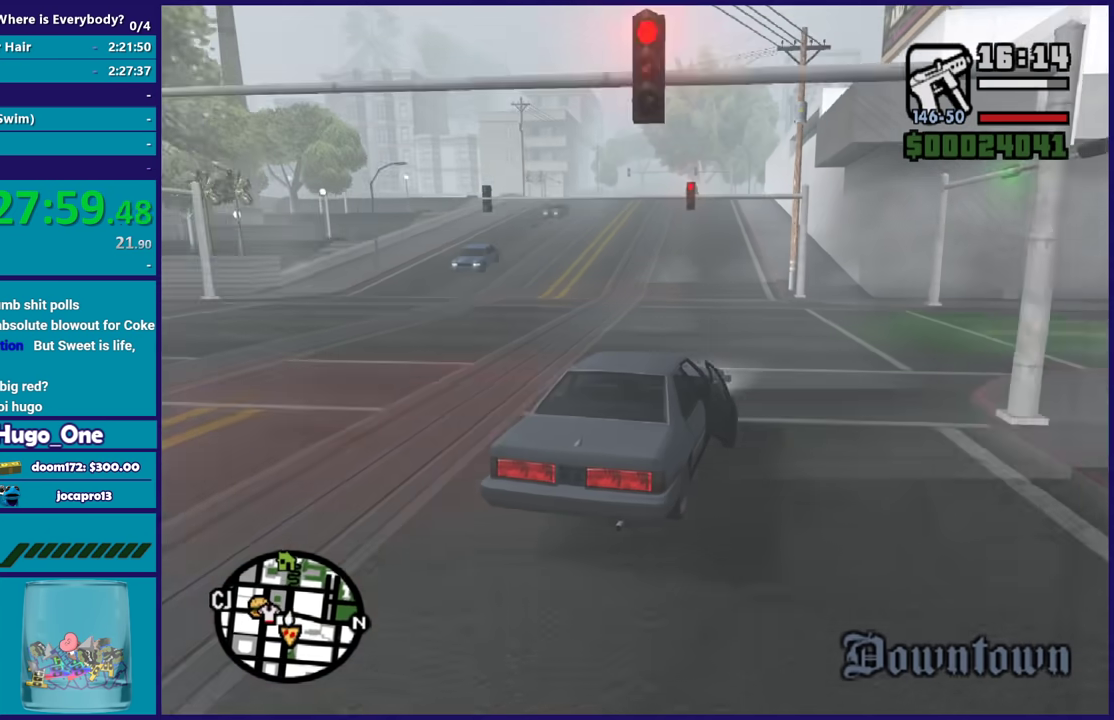
{"buttons": ["R2"], "left_stick": "up-left", "right_stick": "down-left", "events": [[33, "left_stick", "left"], [234, "left_stick", "center"], [467, "left_stick", "up-left"]]}
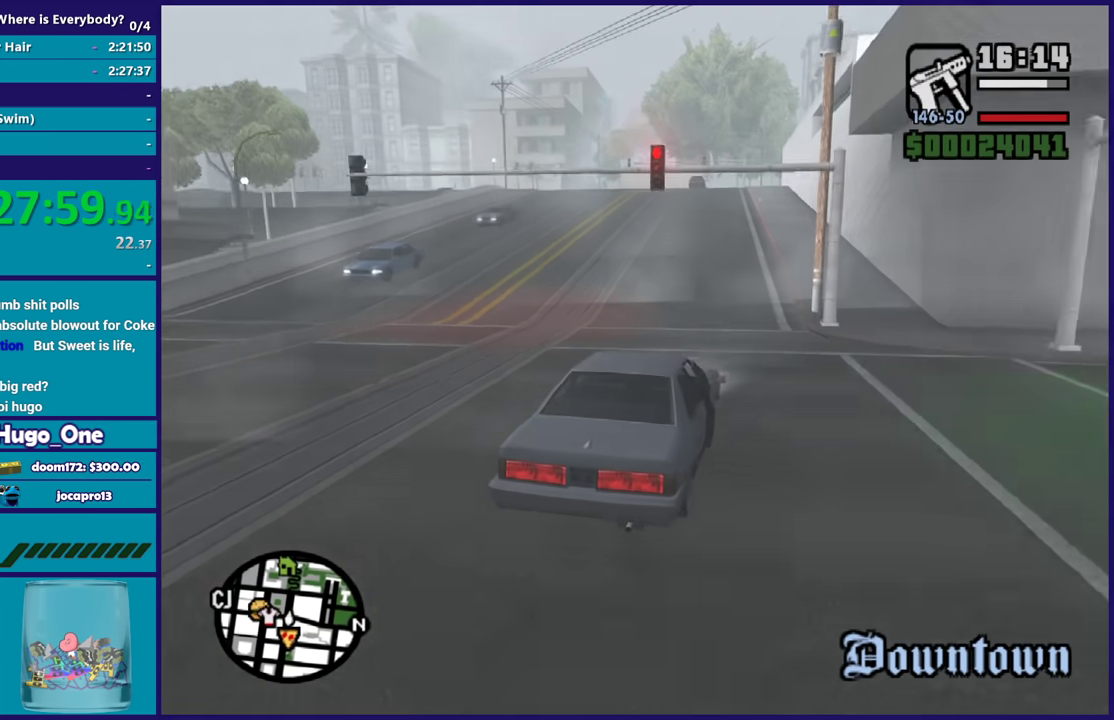
{"buttons": ["R2"], "left_stick": "center", "right_stick": "down-left", "events": [[101, "left_stick", "center"]]}
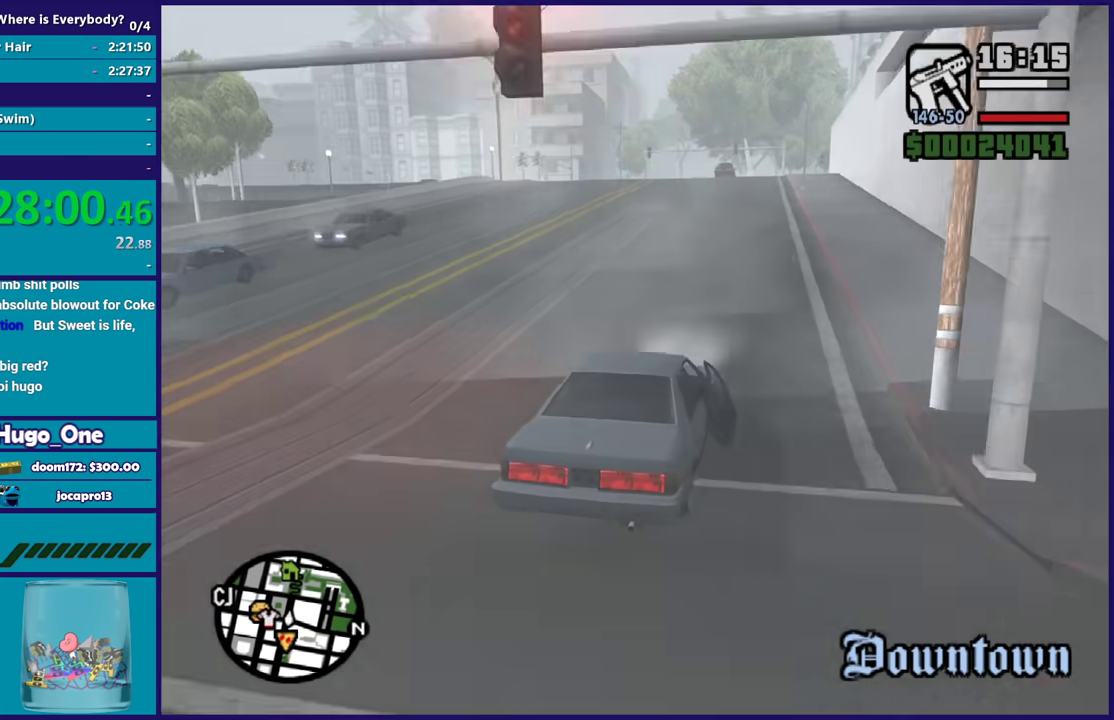
{"buttons": ["R2"], "left_stick": "center", "right_stick": "down-left", "events": [[67, "left_stick", "left"], [200, "left_stick", "center"], [300, "left_stick", "down-right"], [367, "left_stick", "center"]]}
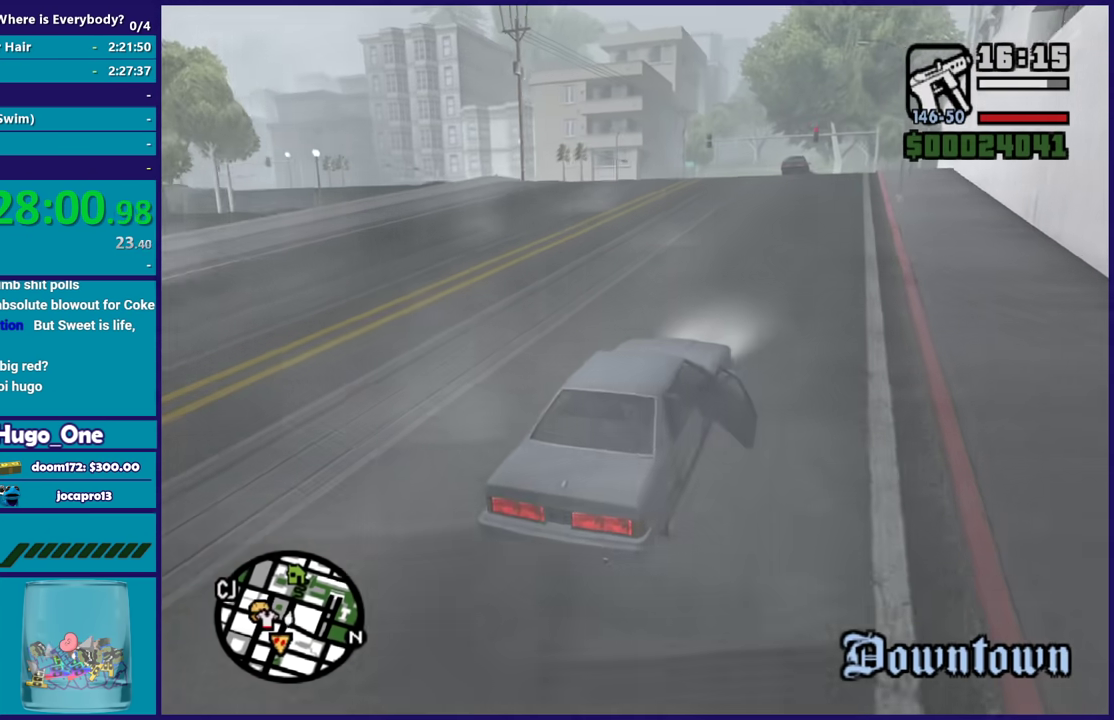
{"buttons": ["R2"], "left_stick": "center", "right_stick": "down-left", "events": [[134, "left_stick", "left"], [434, "left_stick", "center"]]}
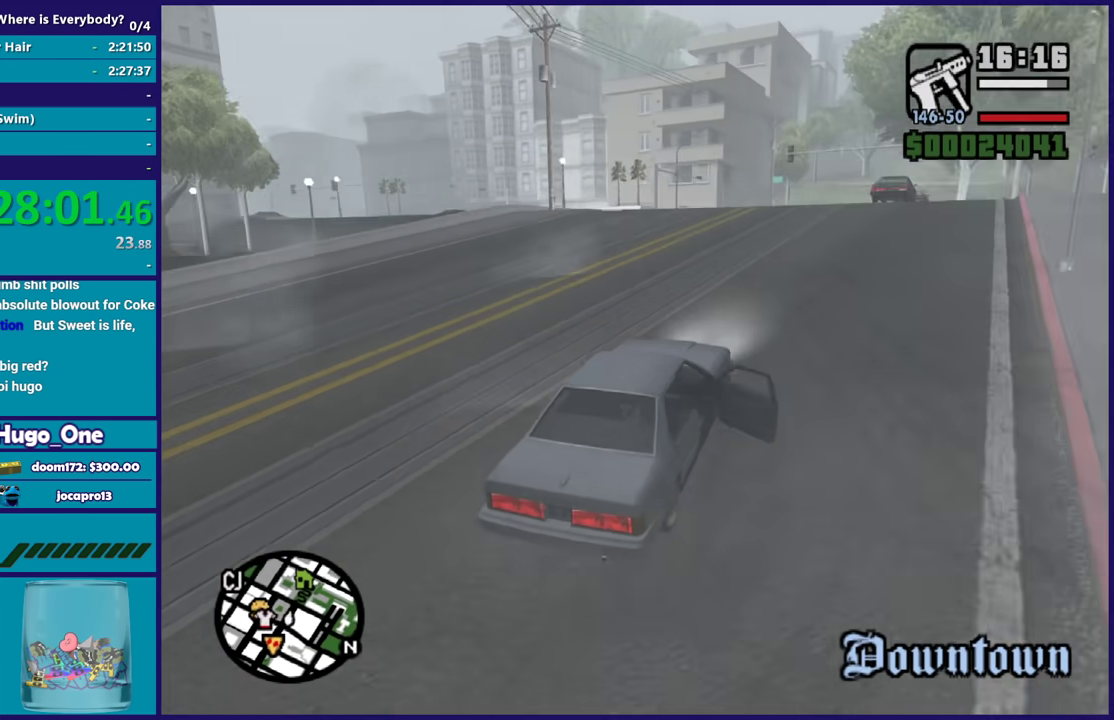
{"buttons": ["R2"], "left_stick": "left", "right_stick": "down-left", "events": [[500, "left_stick", "left"]]}
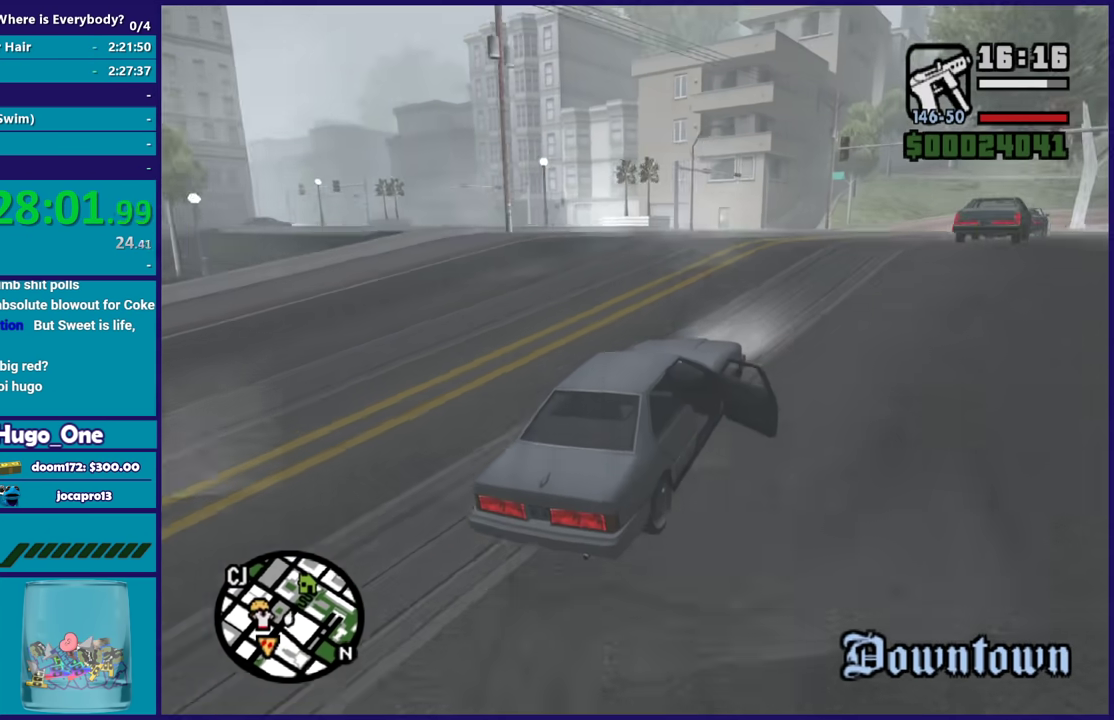
{"buttons": ["R2"], "left_stick": "center", "right_stick": "down-left", "events": [[167, "left_stick", "center"]]}
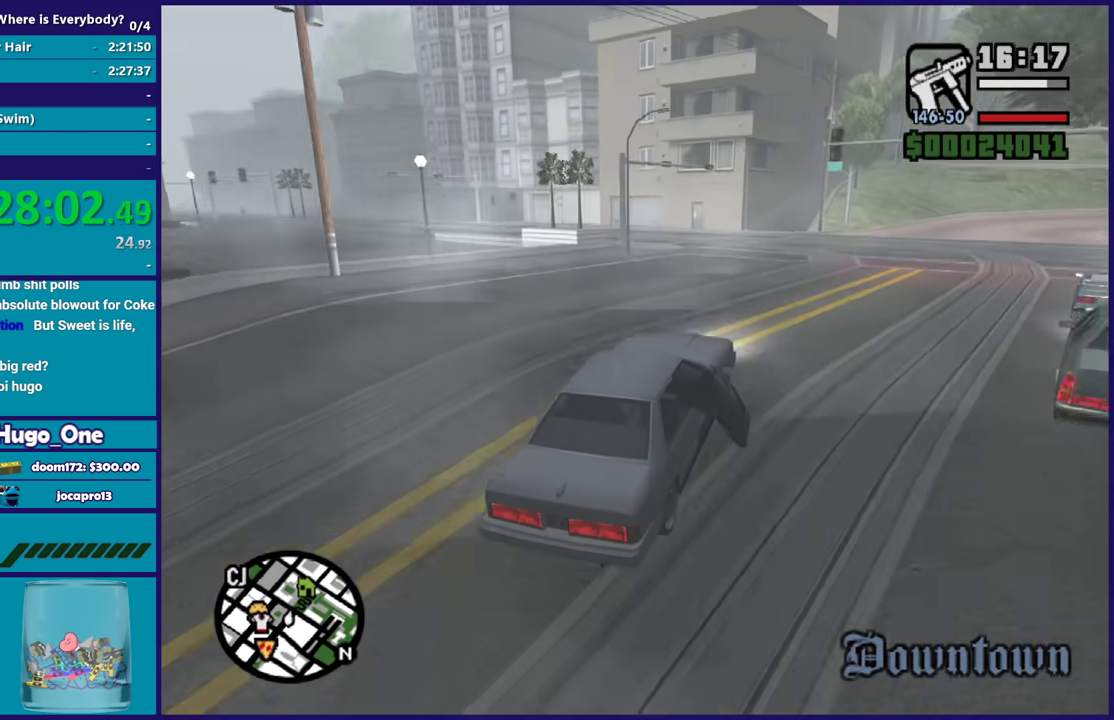
{"buttons": ["L2"], "left_stick": "left", "right_stick": "down-left", "events": [[67, "left_stick", "left"], [234, "left_stick", "center"], [367, "R2", "up"], [367, "left_stick", "left"], [500, "L2", "down"]]}
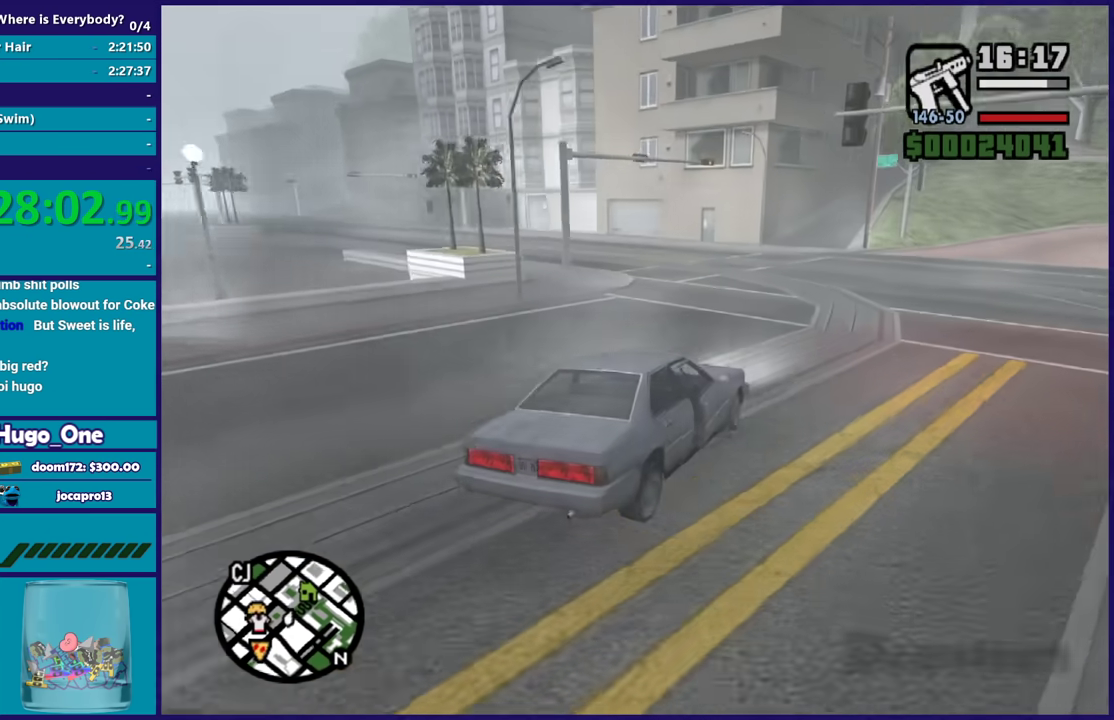
{"buttons": [], "left_stick": "left", "right_stick": "down-left", "events": [[67, "L2", "up"], [67, "left_stick", "up-left"], [134, "left_stick", "left"]]}